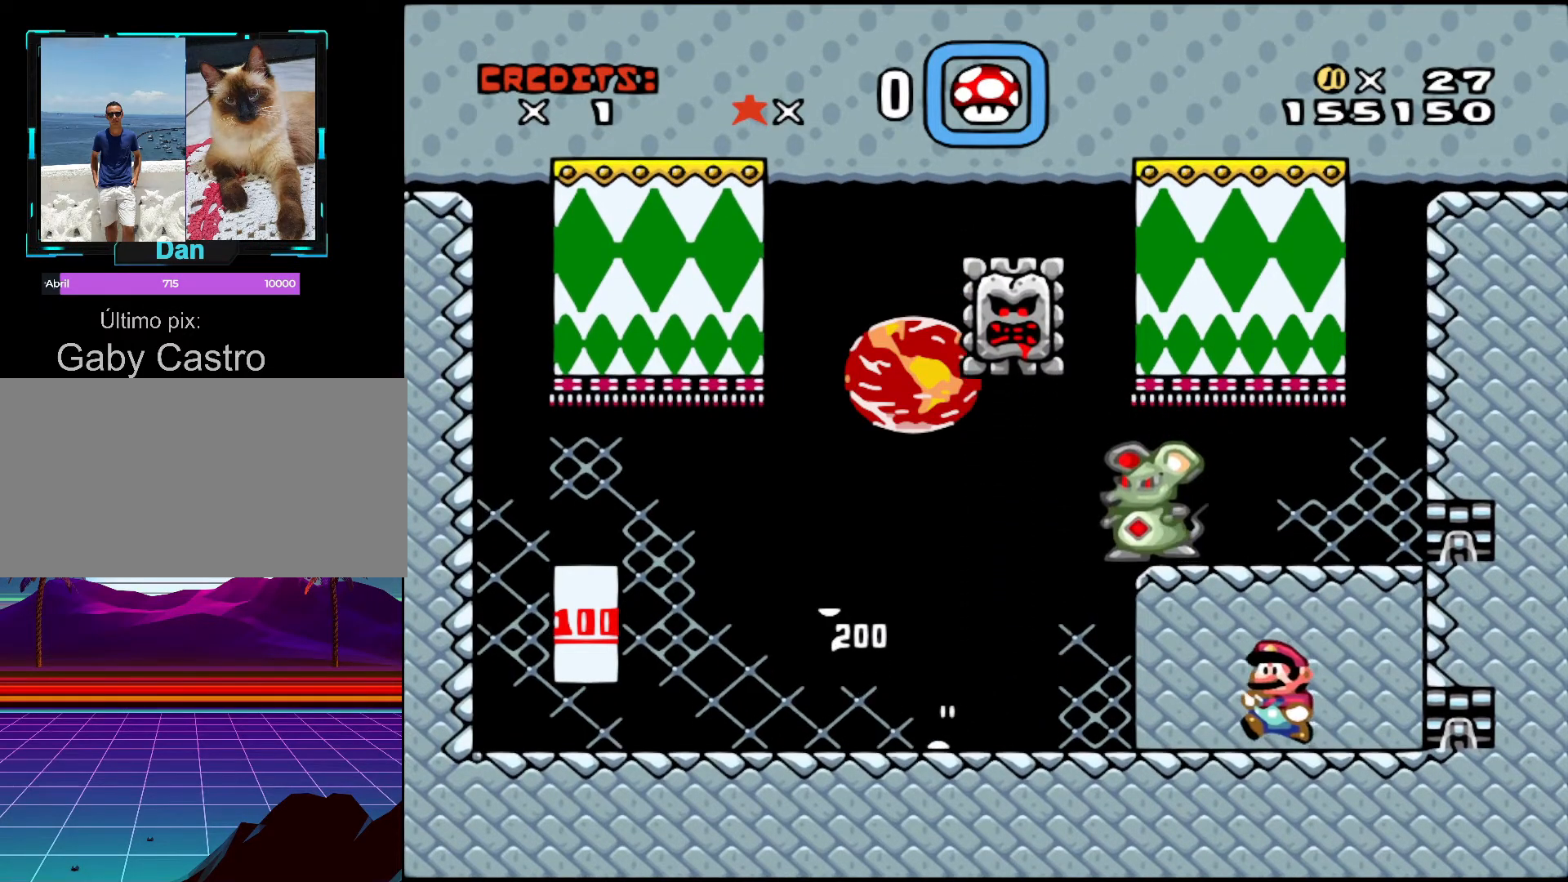
Gameplay with a controller (Nintendo layout); each line is a JSON object with the inputs held at the frame after it. "events" lists button and stick changes between this image and that frame as [ms after this image, input, new state], when the widget could be followed in between. Not read: L3 R3.
{"buttons": ["Y", "DPAD_LEFT"], "events": []}
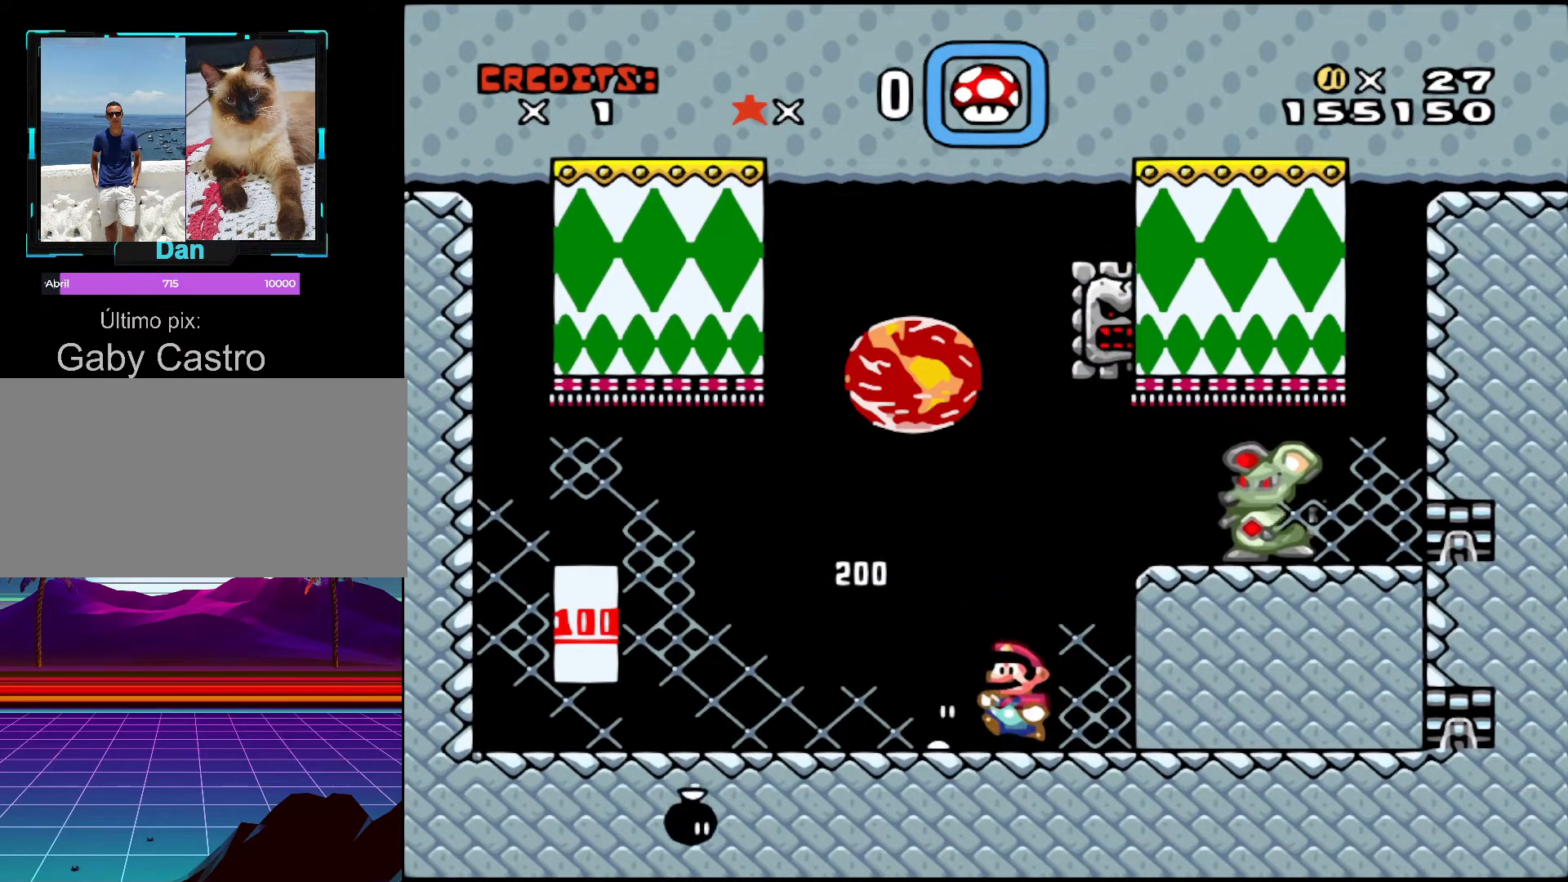
{"buttons": ["Y", "DPAD_LEFT"], "events": [[167, "Y", "up"], [283, "Y", "down"], [417, "Y", "up"], [467, "Y", "down"]]}
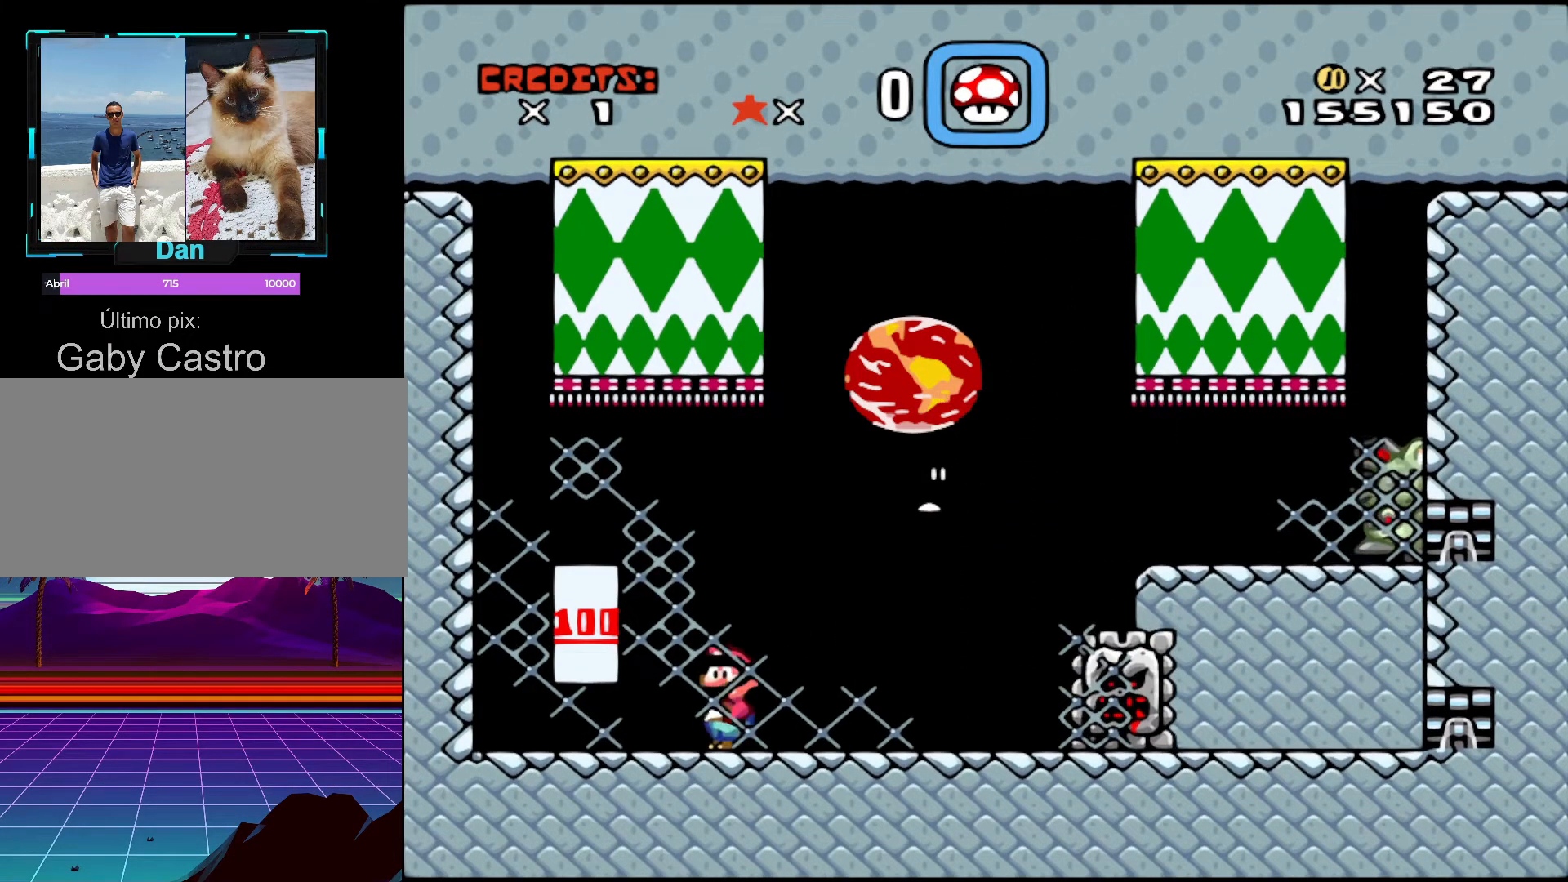
{"buttons": ["Y", "DPAD_RIGHT"], "events": [[317, "DPAD_LEFT", "up"], [383, "DPAD_RIGHT", "down"]]}
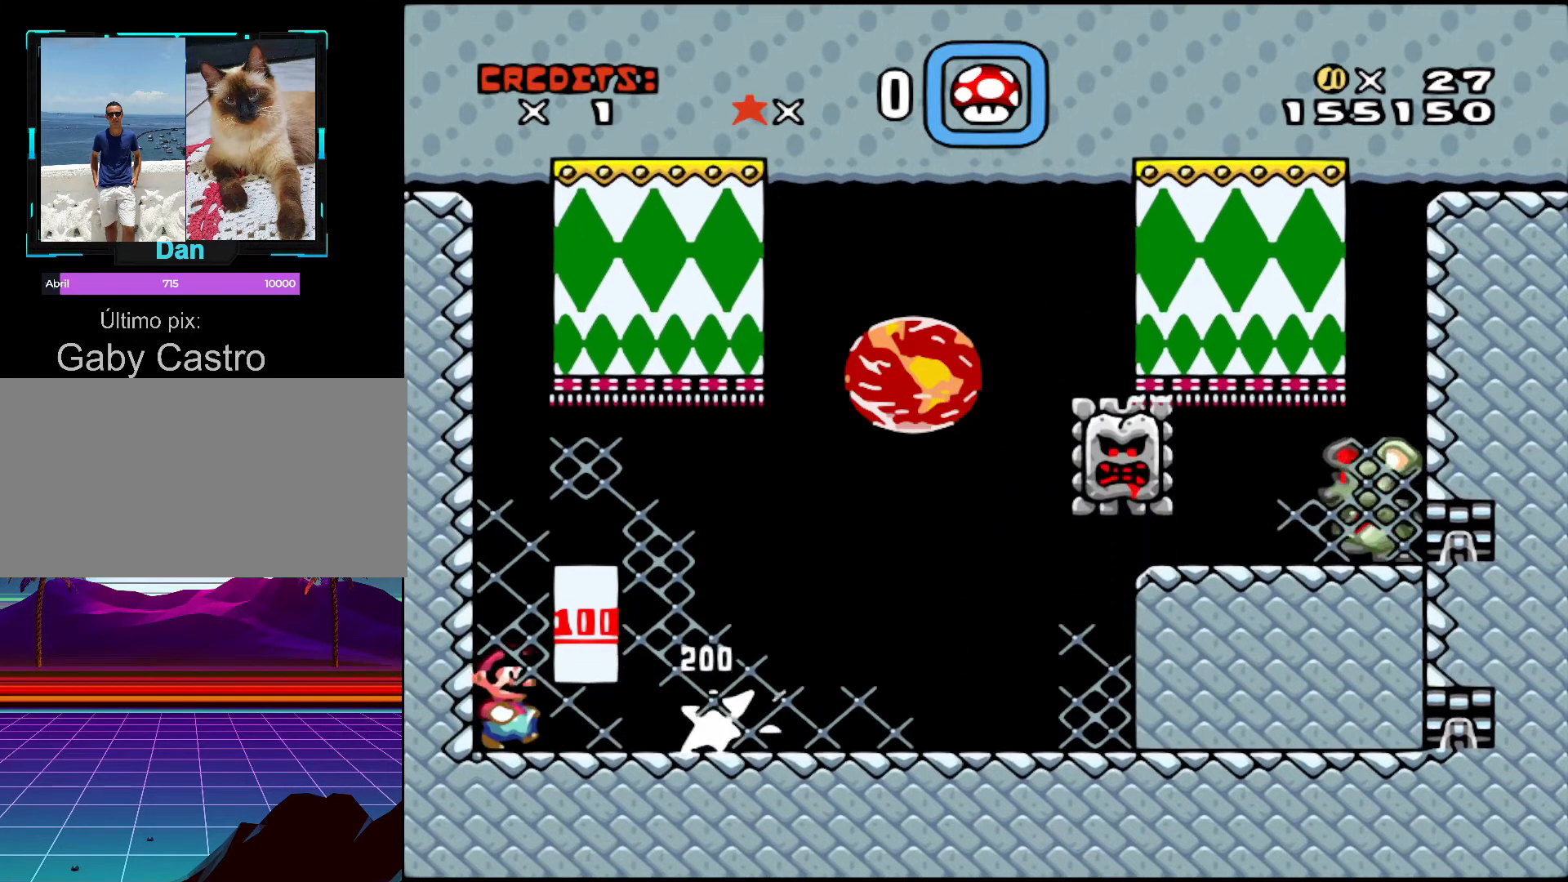
{"buttons": ["B", "Y", "DPAD_RIGHT"], "events": [[267, "DPAD_RIGHT", "up"], [317, "DPAD_LEFT", "down"], [333, "B", "down"], [433, "DPAD_LEFT", "up"], [483, "DPAD_RIGHT", "down"]]}
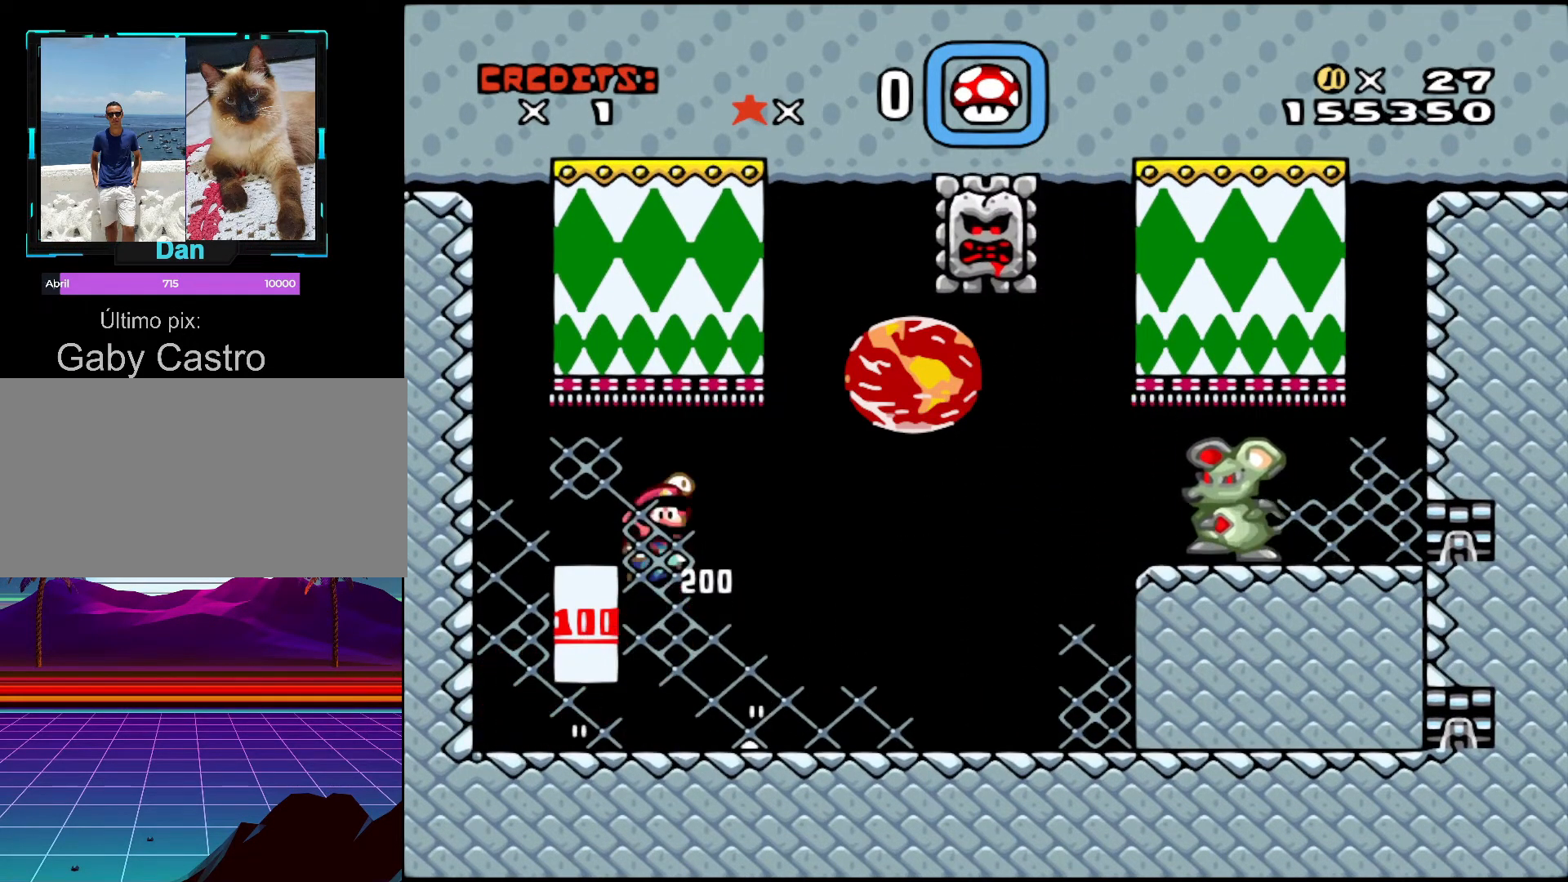
{"buttons": ["Y", "DPAD_RIGHT"], "events": [[17, "B", "up"], [83, "Y", "up"], [117, "DPAD_RIGHT", "up"], [167, "DPAD_LEFT", "down"], [267, "Y", "down"], [333, "DPAD_LEFT", "up"], [333, "DPAD_RIGHT", "down"], [367, "Y", "up"], [467, "Y", "down"]]}
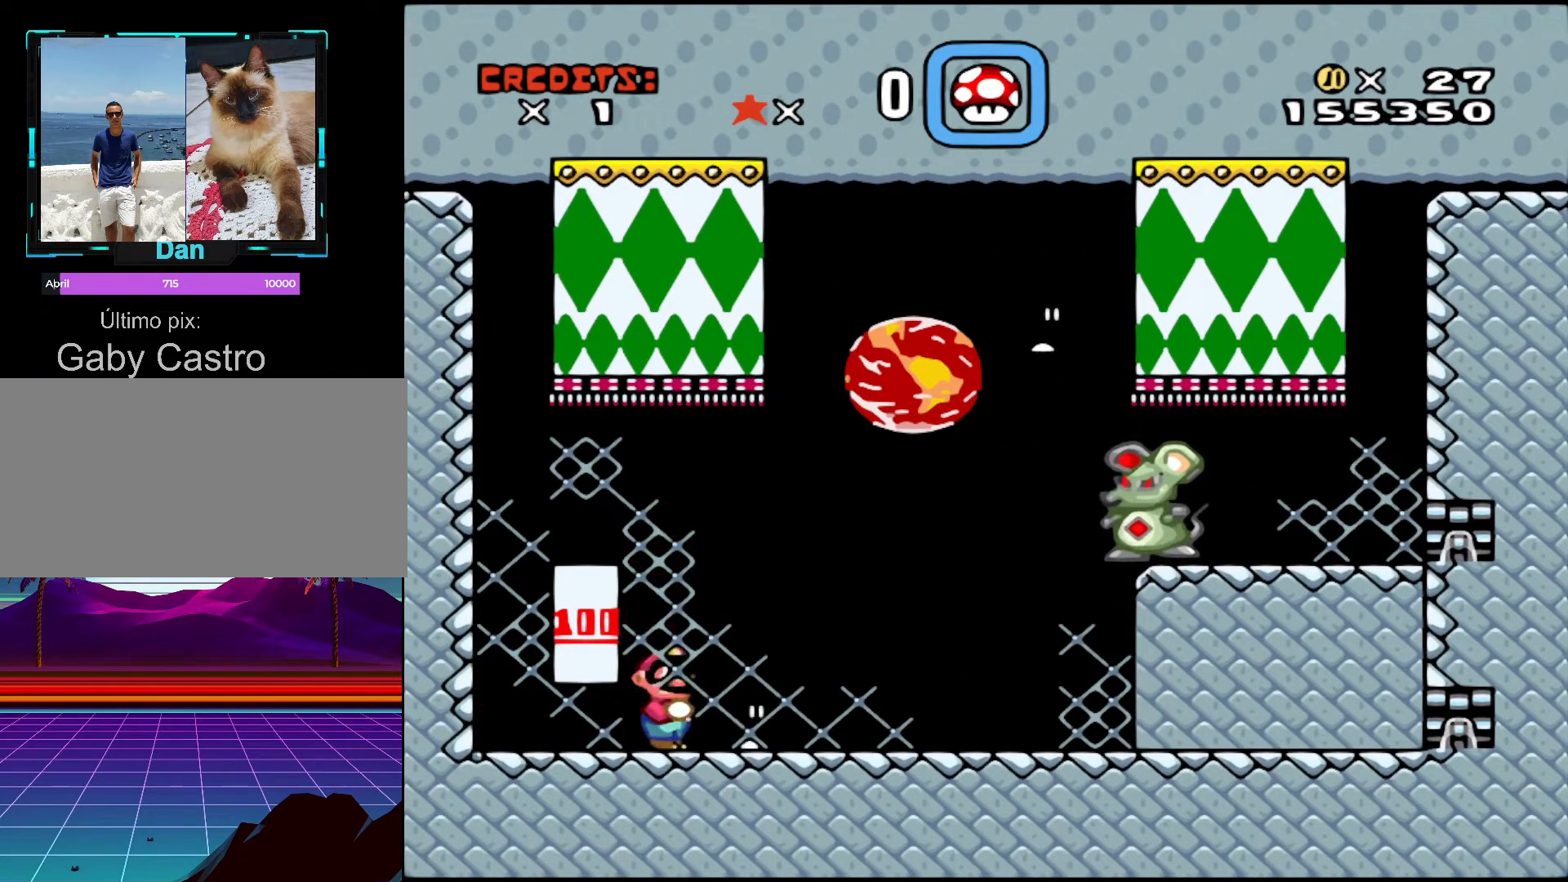
{"buttons": ["Y", "DPAD_RIGHT"], "events": [[367, "Y", "up"], [433, "Y", "down"]]}
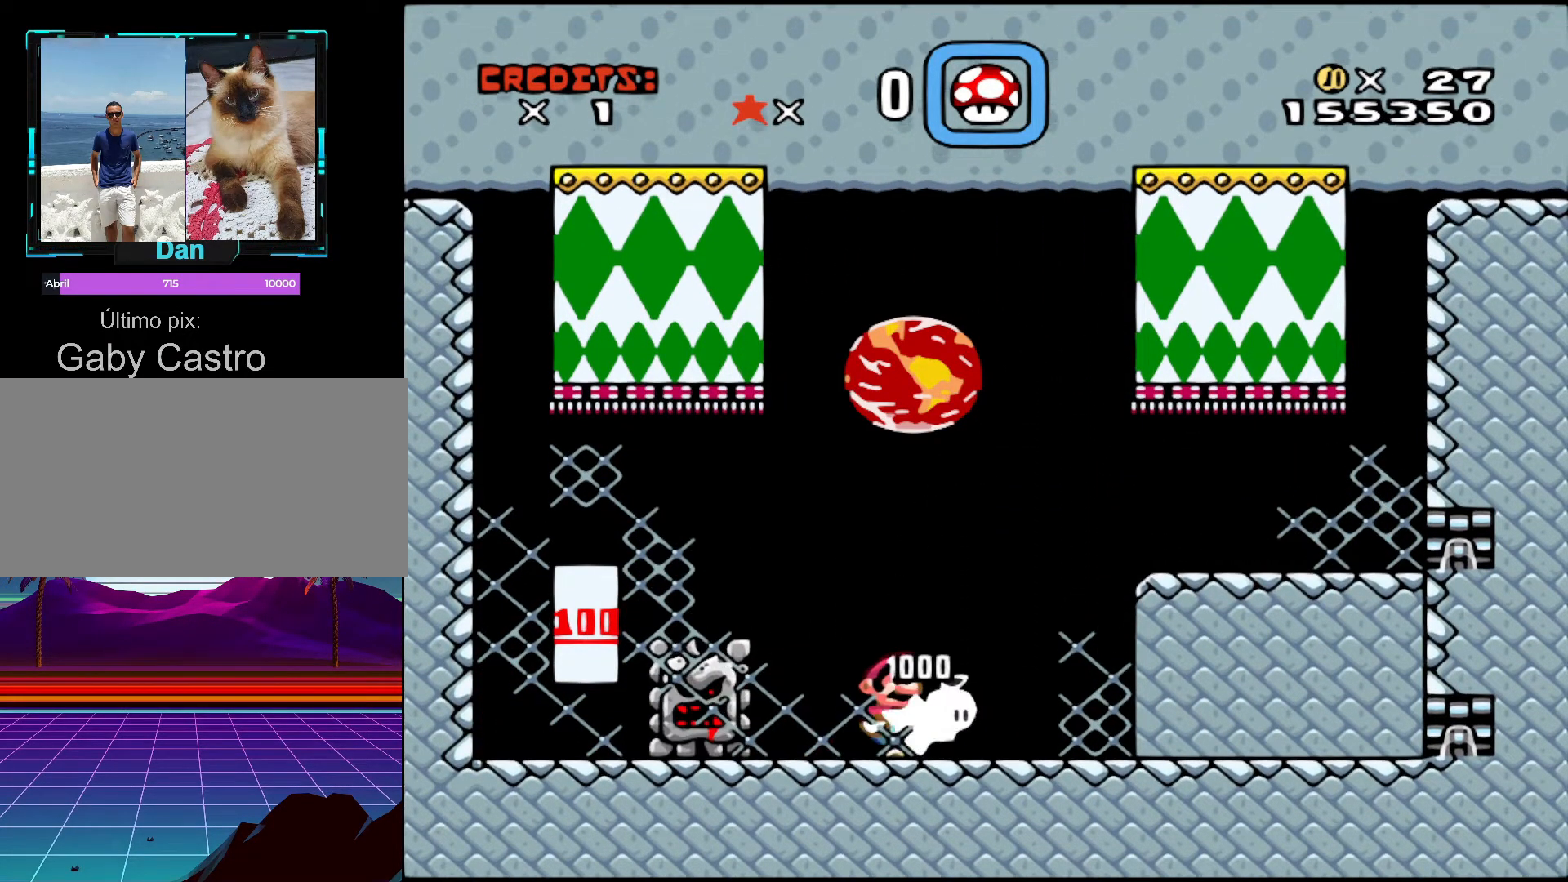
{"buttons": ["Y", "DPAD_LEFT"], "events": [[67, "Y", "up"], [117, "Y", "down"], [467, "DPAD_RIGHT", "up"], [483, "DPAD_LEFT", "down"]]}
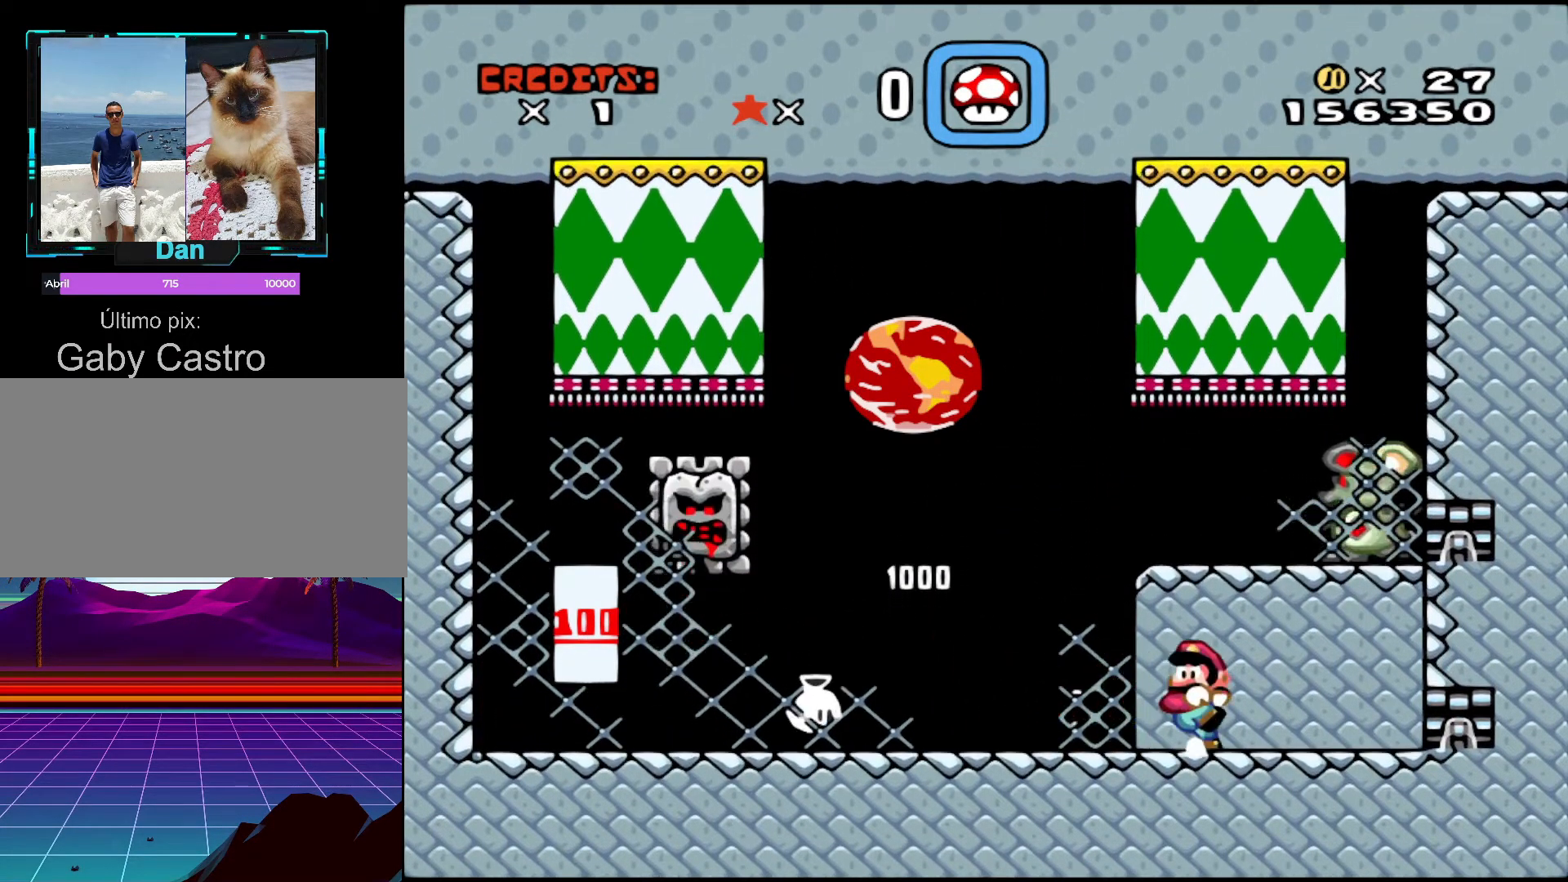
{"buttons": ["Y", "DPAD_LEFT"], "events": []}
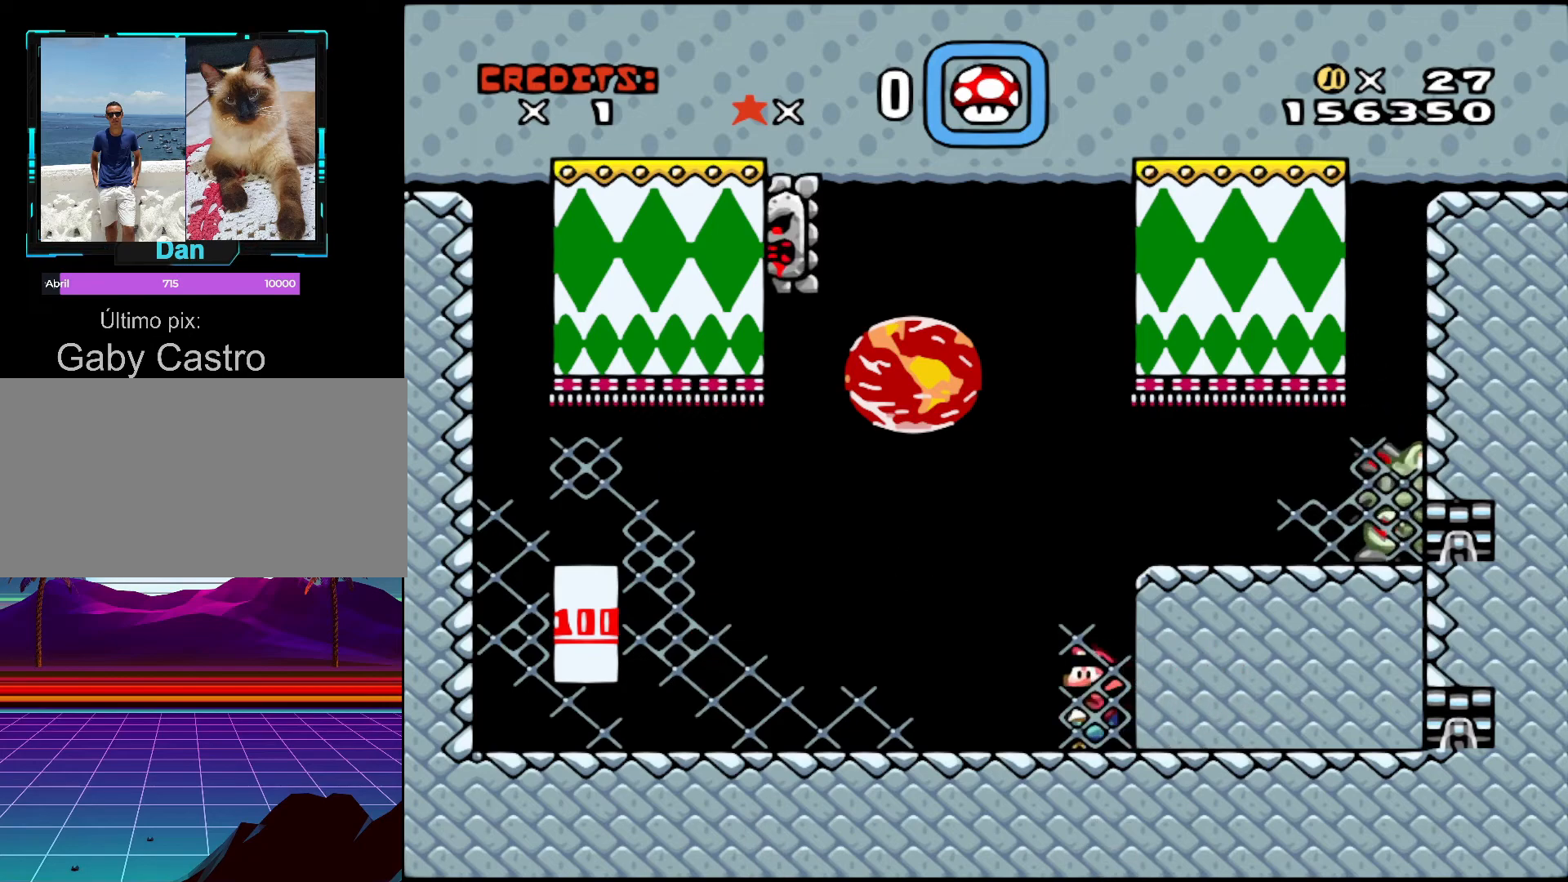
{"buttons": ["Y", "DPAD_LEFT"], "events": [[183, "DPAD_LEFT", "up"], [217, "Y", "up"], [367, "Y", "down"], [417, "DPAD_LEFT", "down"]]}
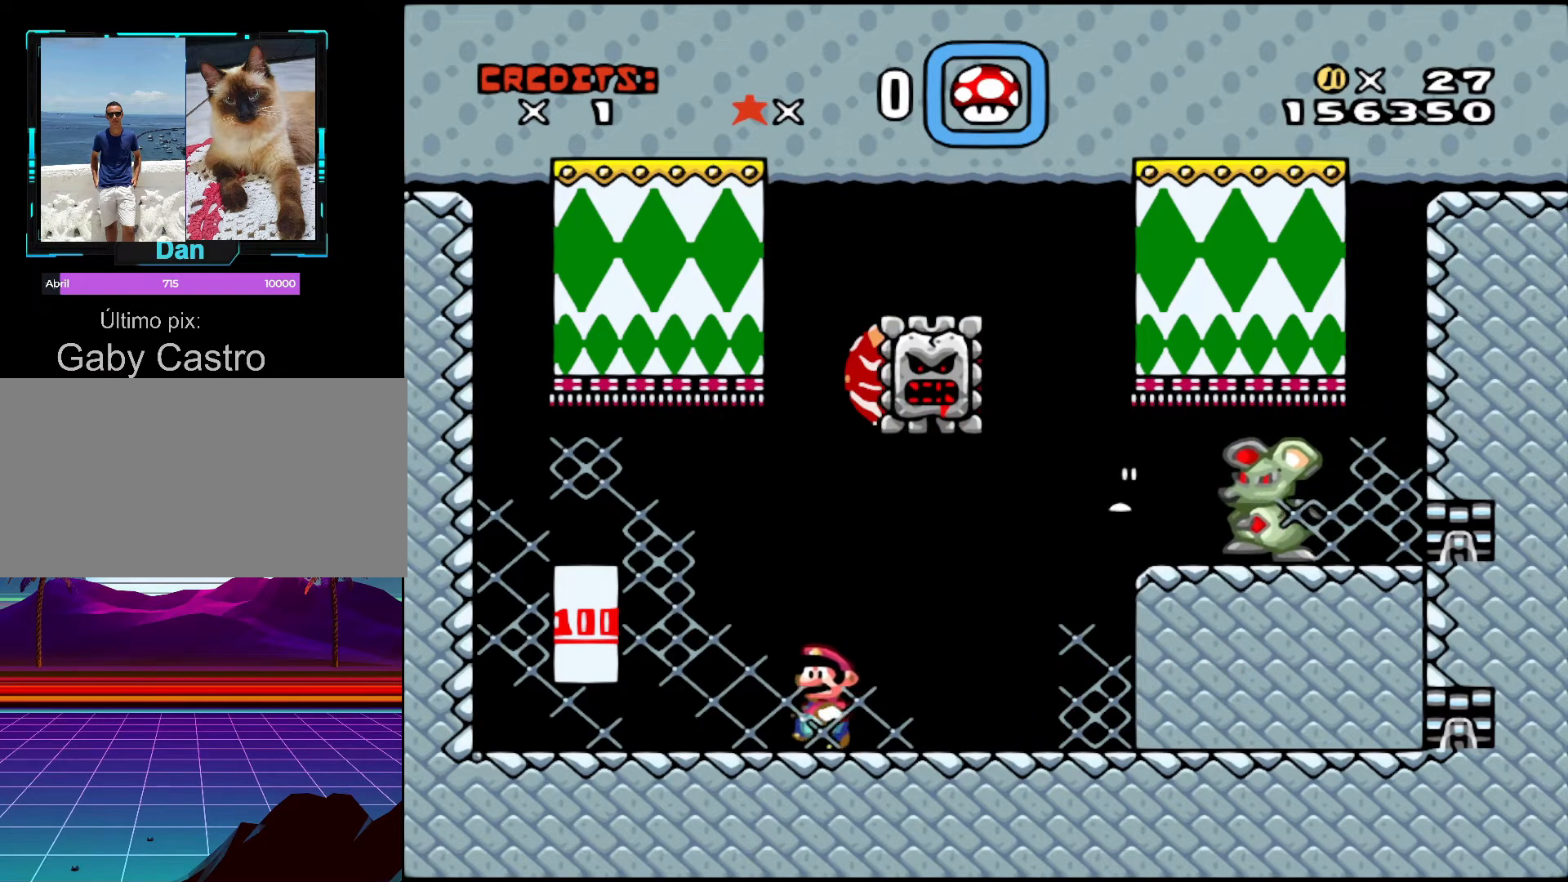
{"buttons": ["Y"], "events": [[17, "Y", "up"], [33, "DPAD_LEFT", "up"], [167, "Y", "down"], [267, "Y", "up"], [317, "DPAD_RIGHT", "down"], [417, "Y", "down"], [467, "DPAD_RIGHT", "up"]]}
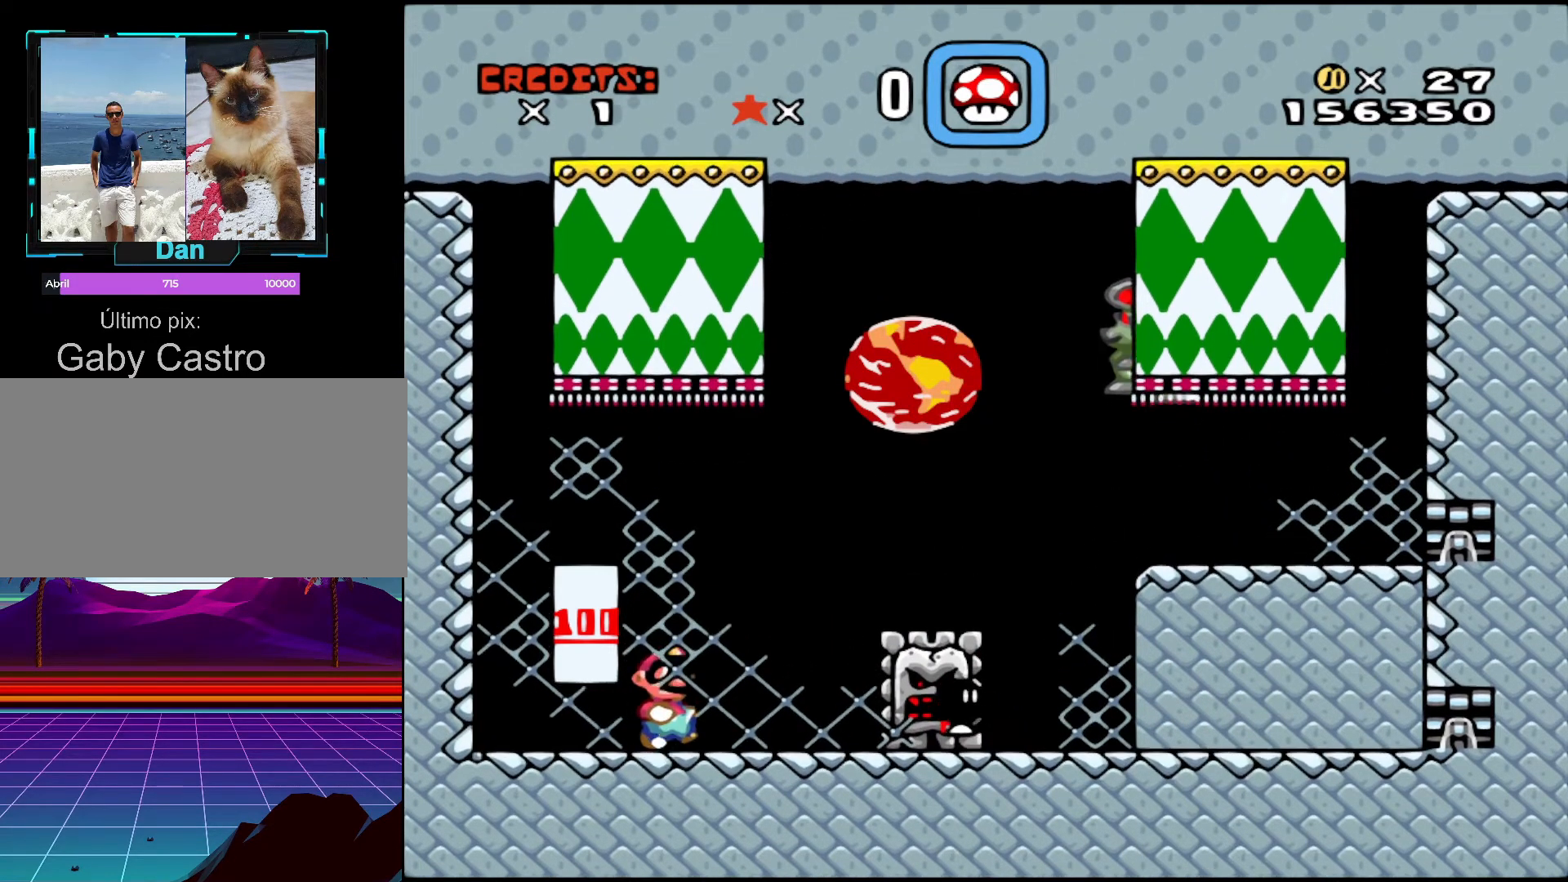
{"buttons": ["DPAD_RIGHT"], "events": [[67, "Y", "up"], [467, "DPAD_RIGHT", "down"]]}
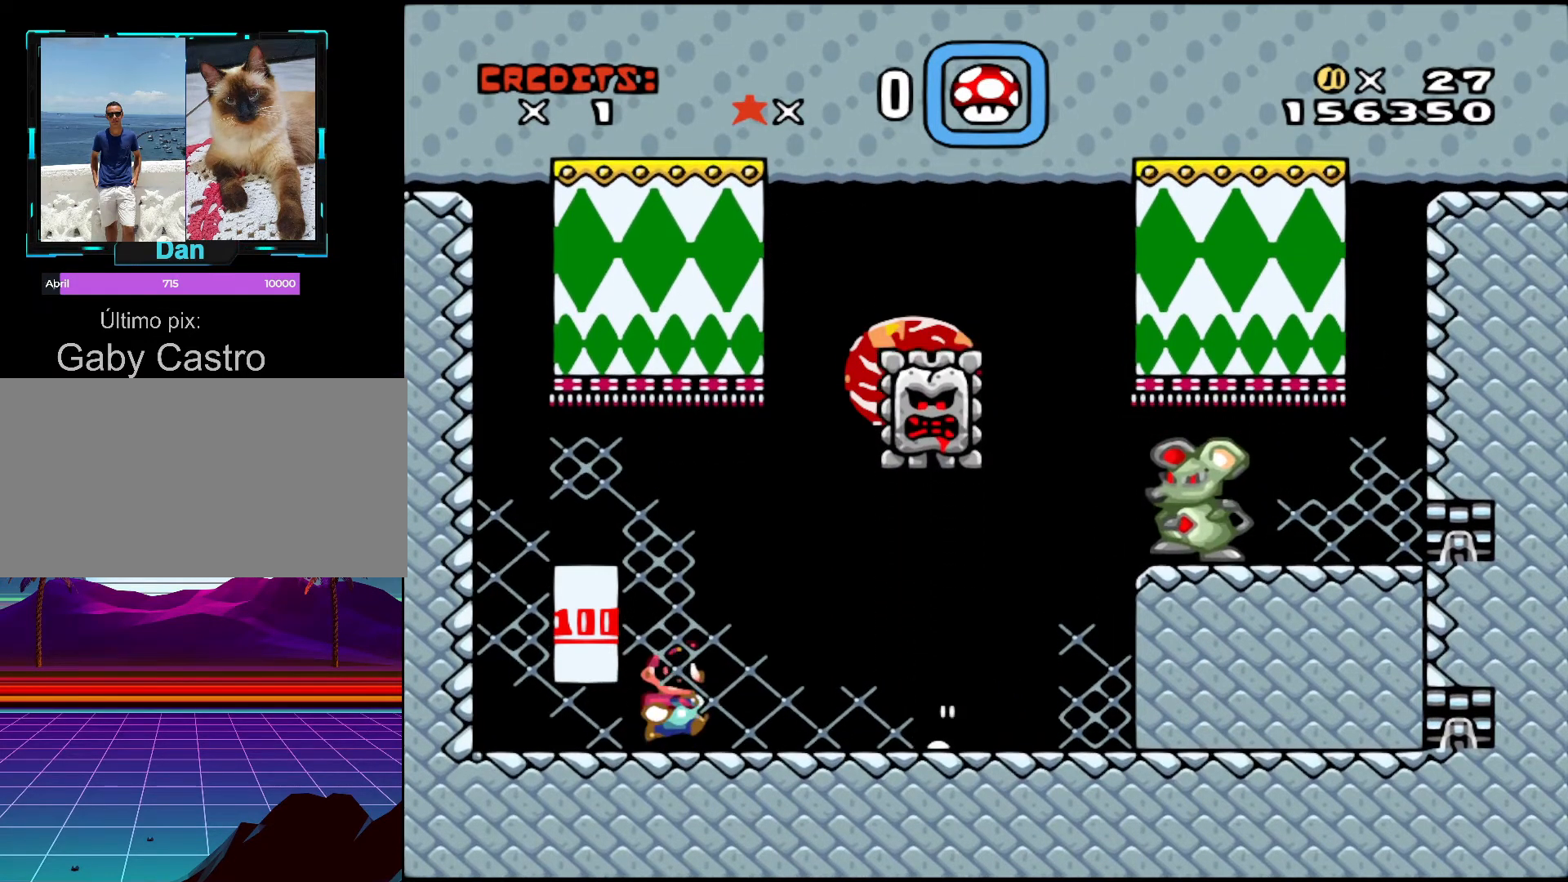
{"buttons": ["Y", "DPAD_RIGHT"], "events": [[17, "Y", "down"], [383, "Y", "up"], [467, "Y", "down"]]}
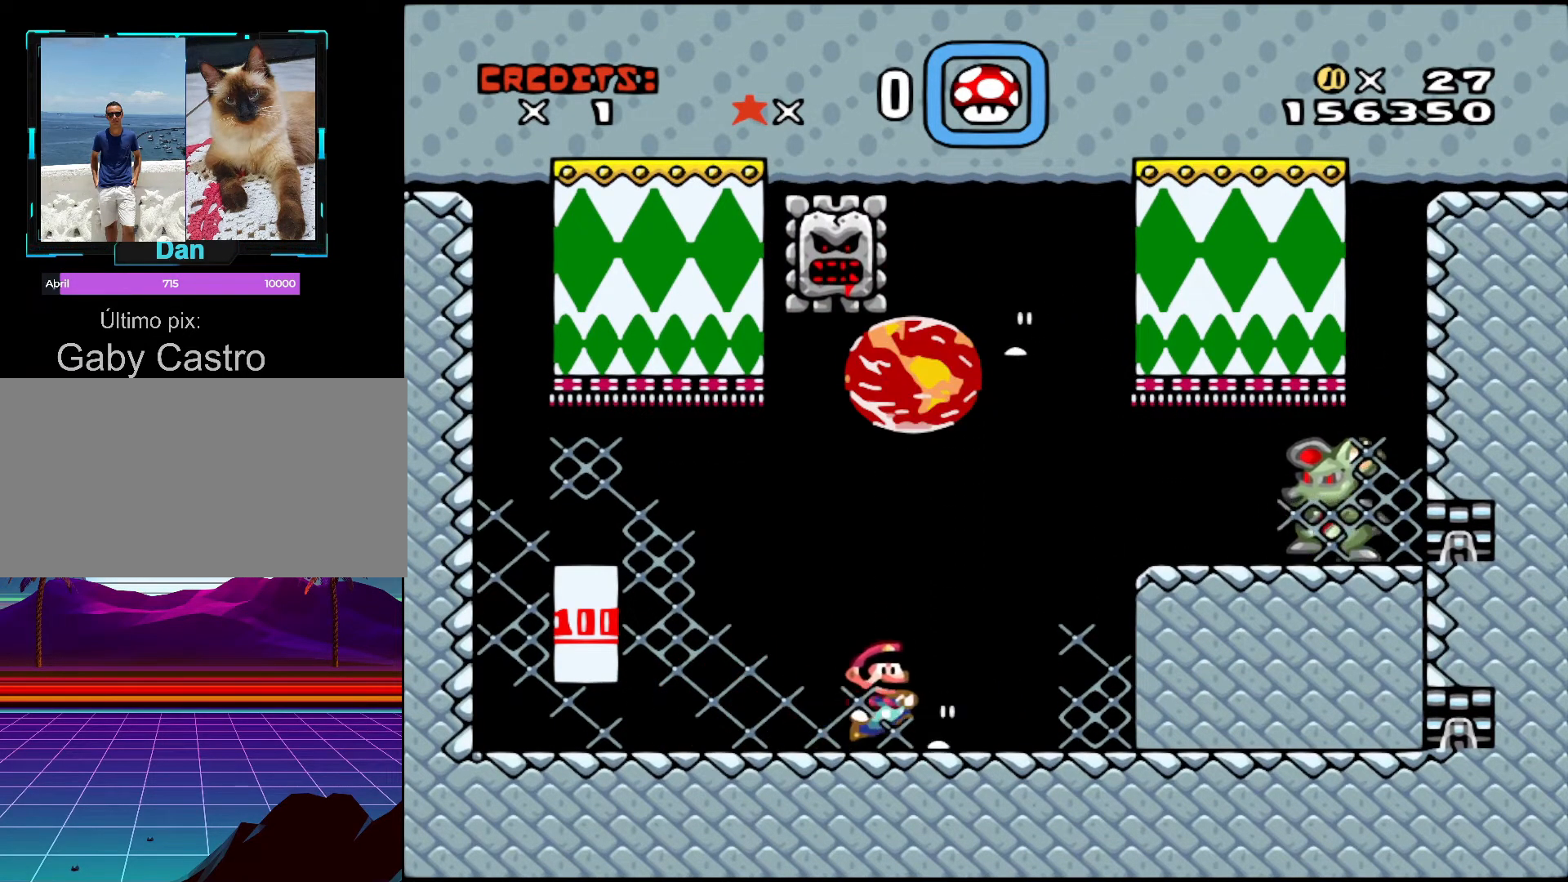
{"buttons": ["Y"], "events": [[67, "Y", "up"], [117, "Y", "down"], [433, "DPAD_RIGHT", "up"]]}
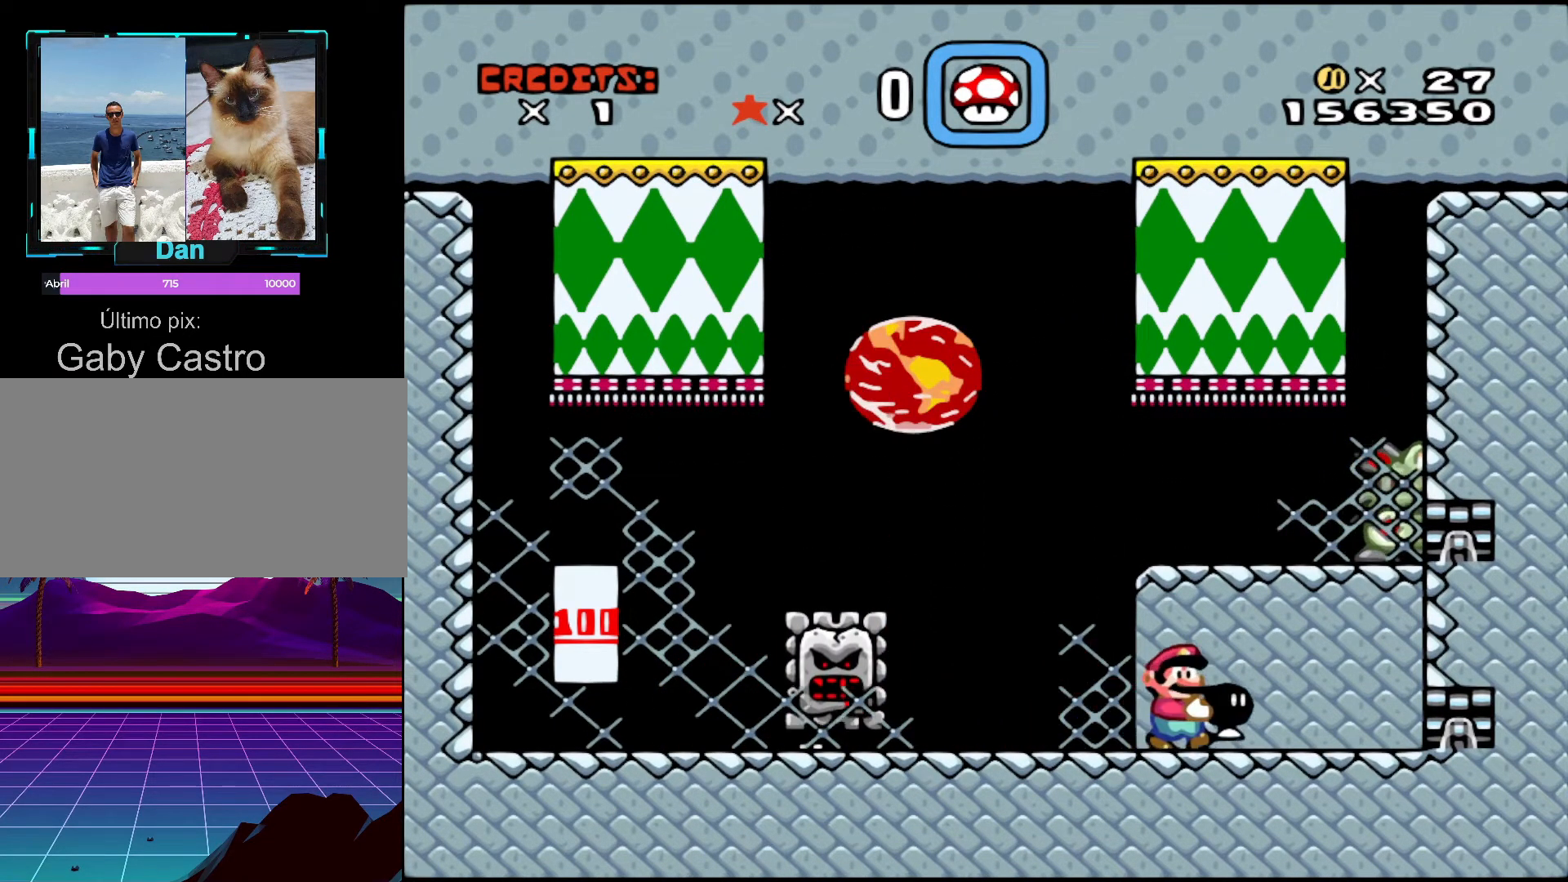
{"buttons": ["Y"], "events": []}
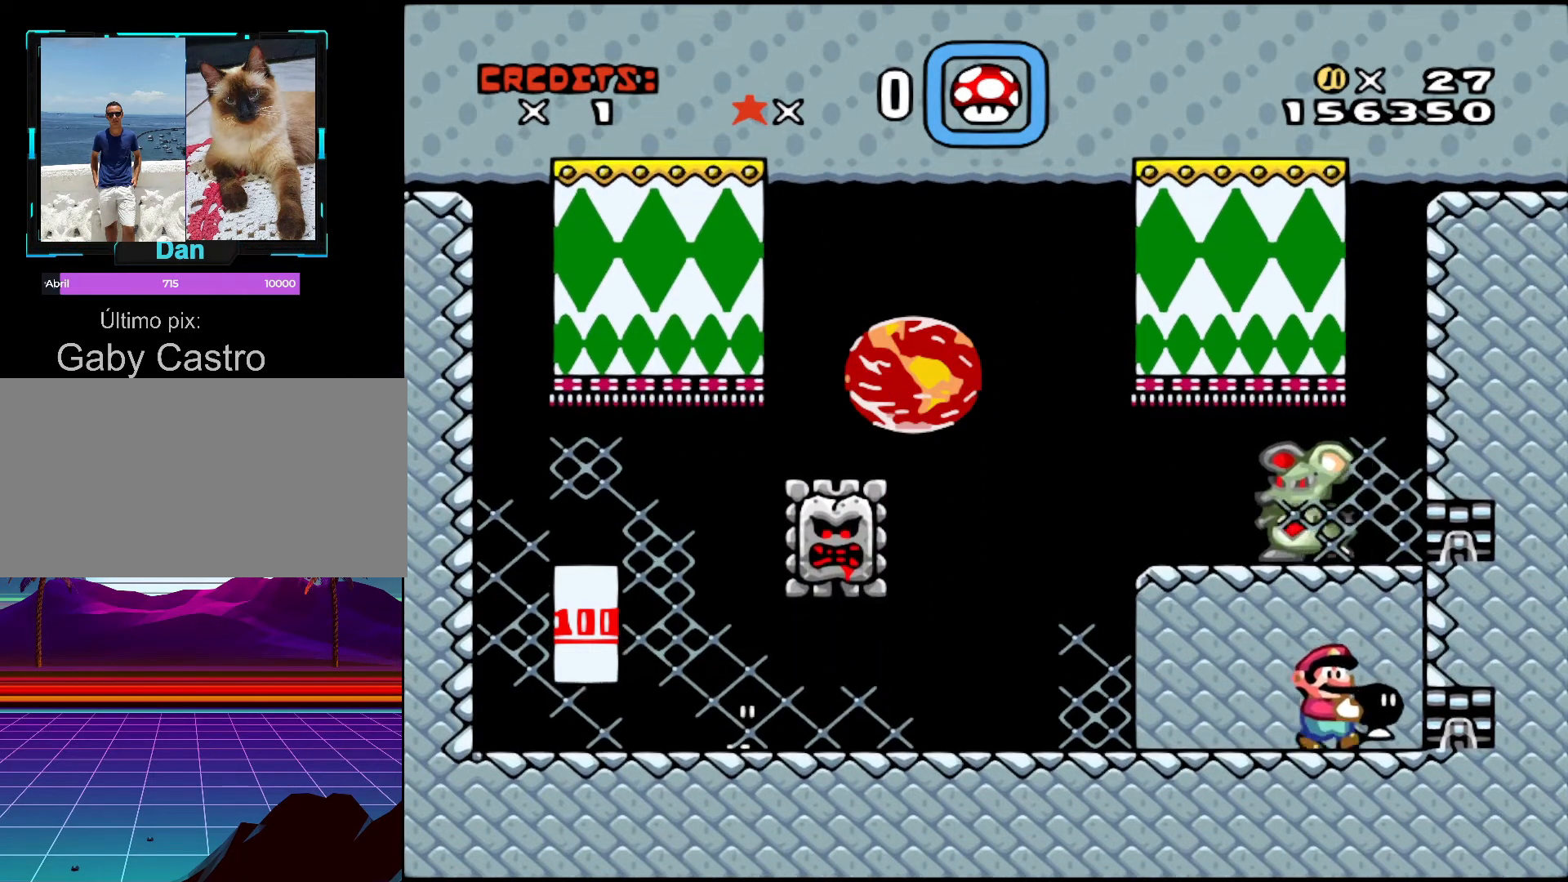
{"buttons": ["DPAD_DOWN"], "events": [[67, "DPAD_UP", "down"], [133, "Y", "up"], [217, "DPAD_UP", "up"], [333, "DPAD_DOWN", "down"]]}
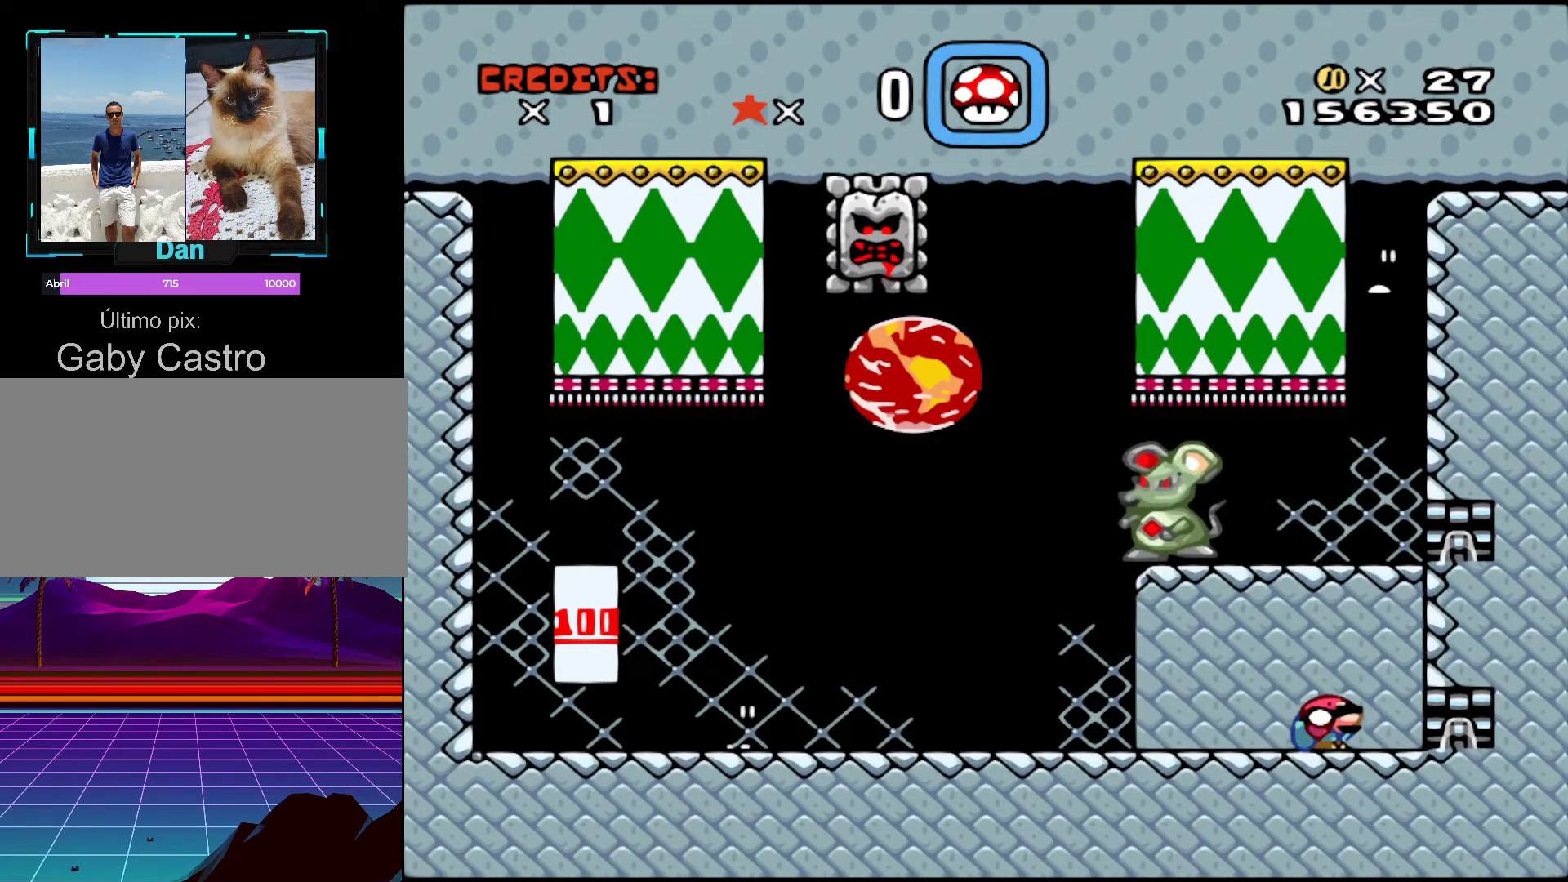
{"buttons": ["DPAD_DOWN"], "events": []}
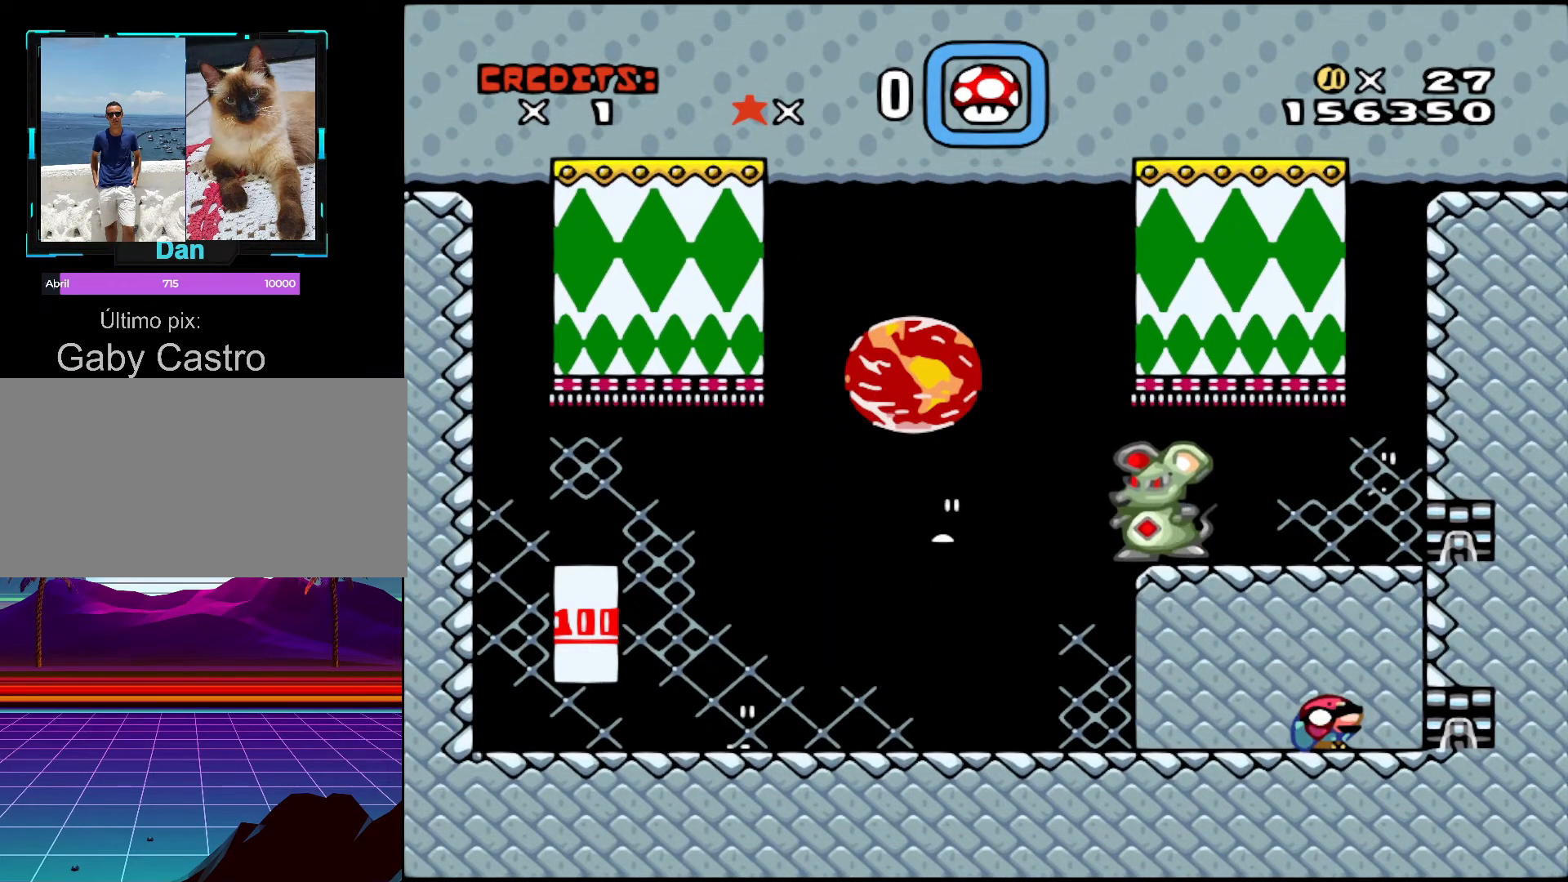
{"buttons": ["DPAD_DOWN"], "events": []}
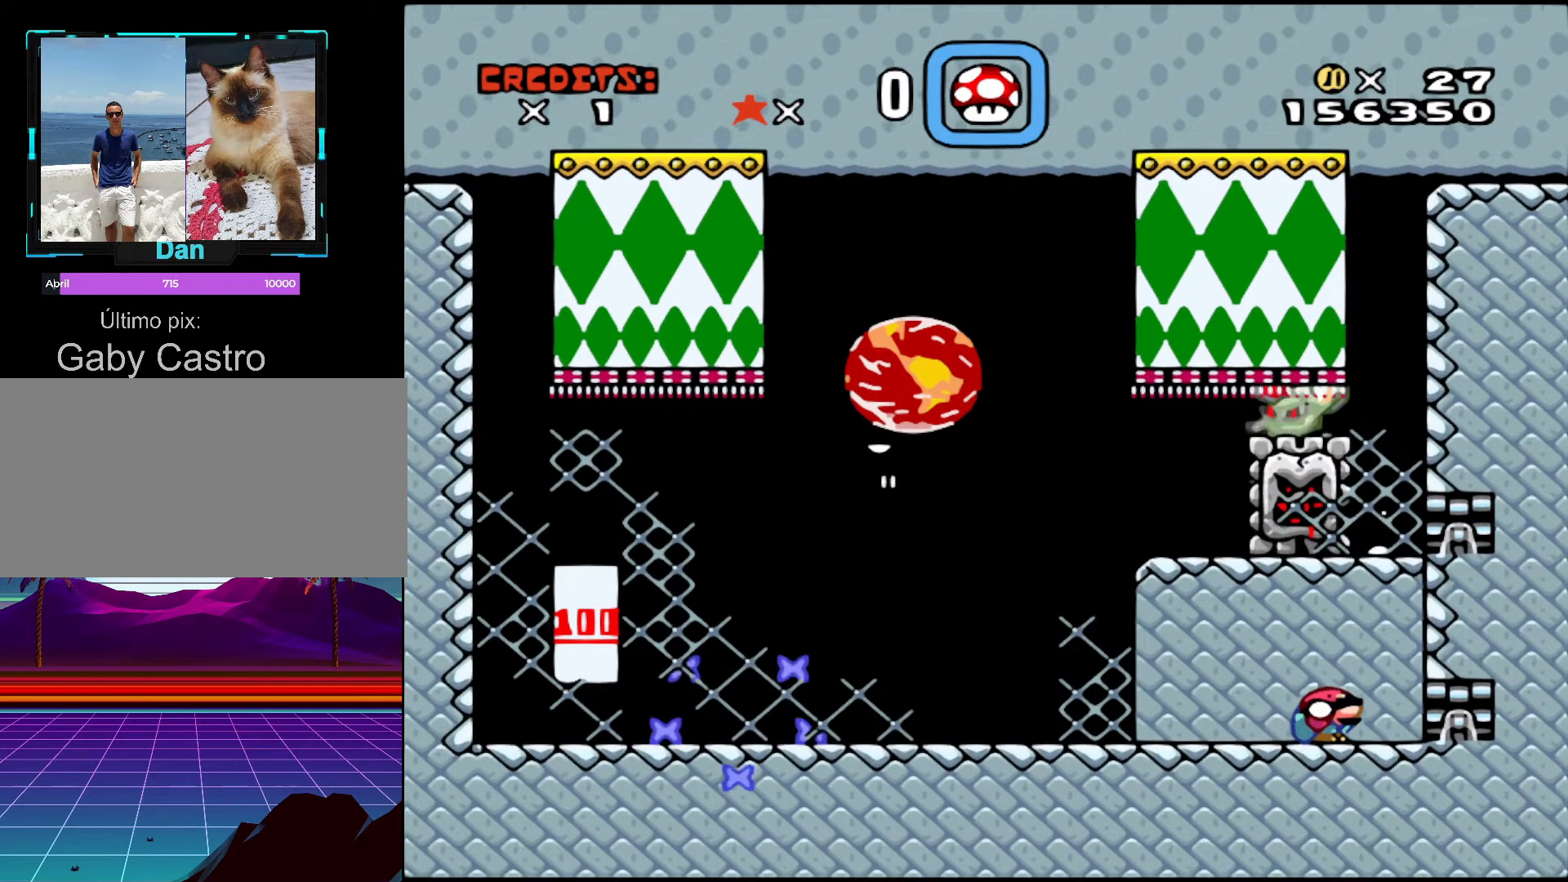
{"buttons": ["DPAD_DOWN"], "events": []}
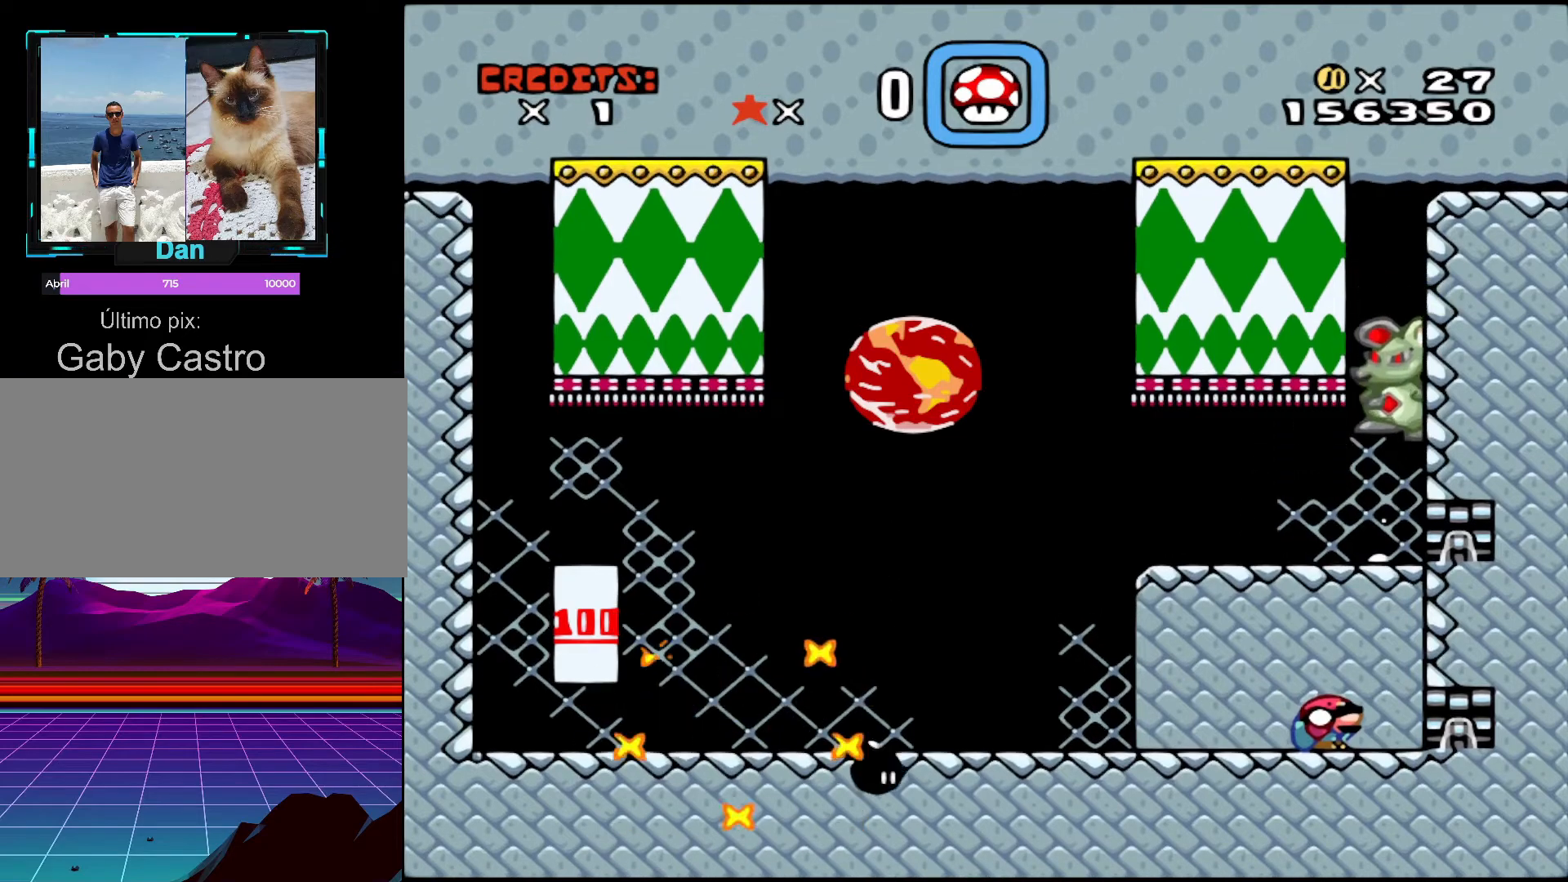
{"buttons": ["DPAD_DOWN"], "events": []}
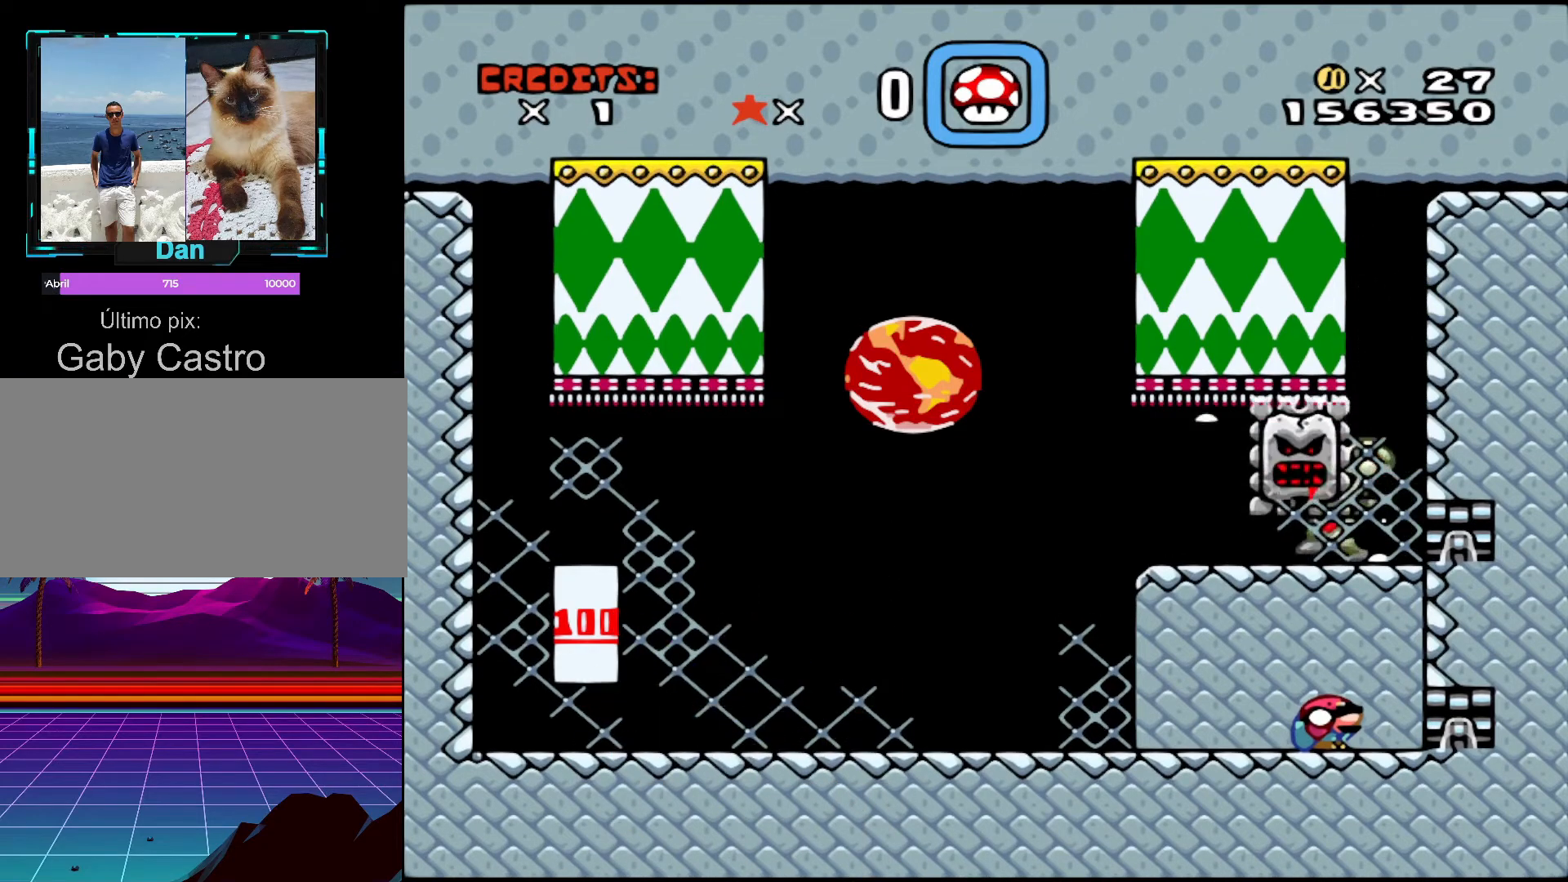
{"buttons": ["DPAD_DOWN"], "events": []}
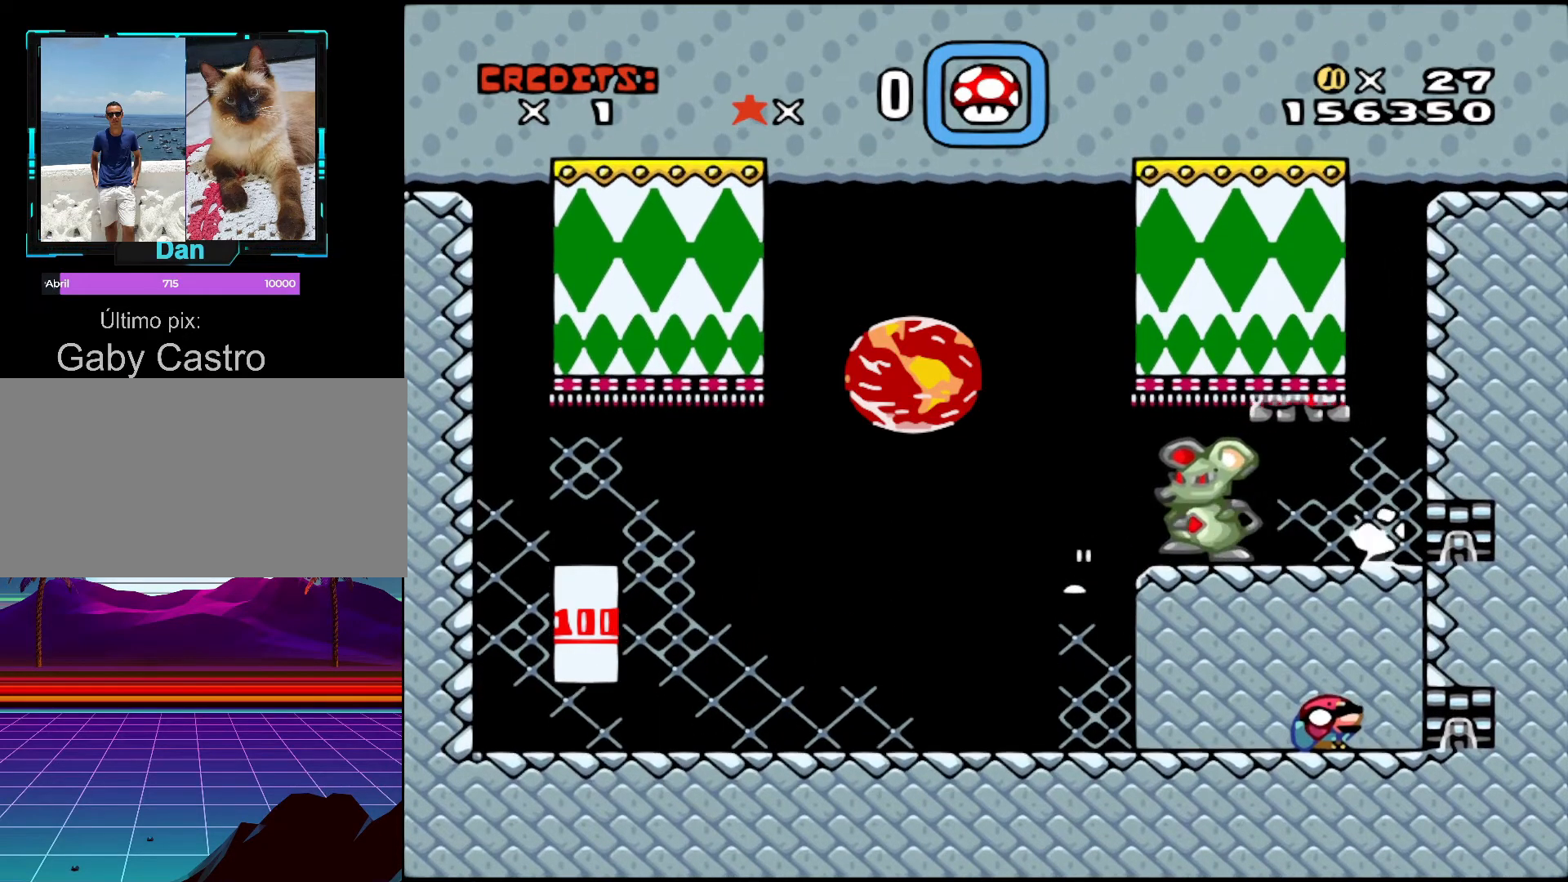
{"buttons": ["DPAD_DOWN"], "events": []}
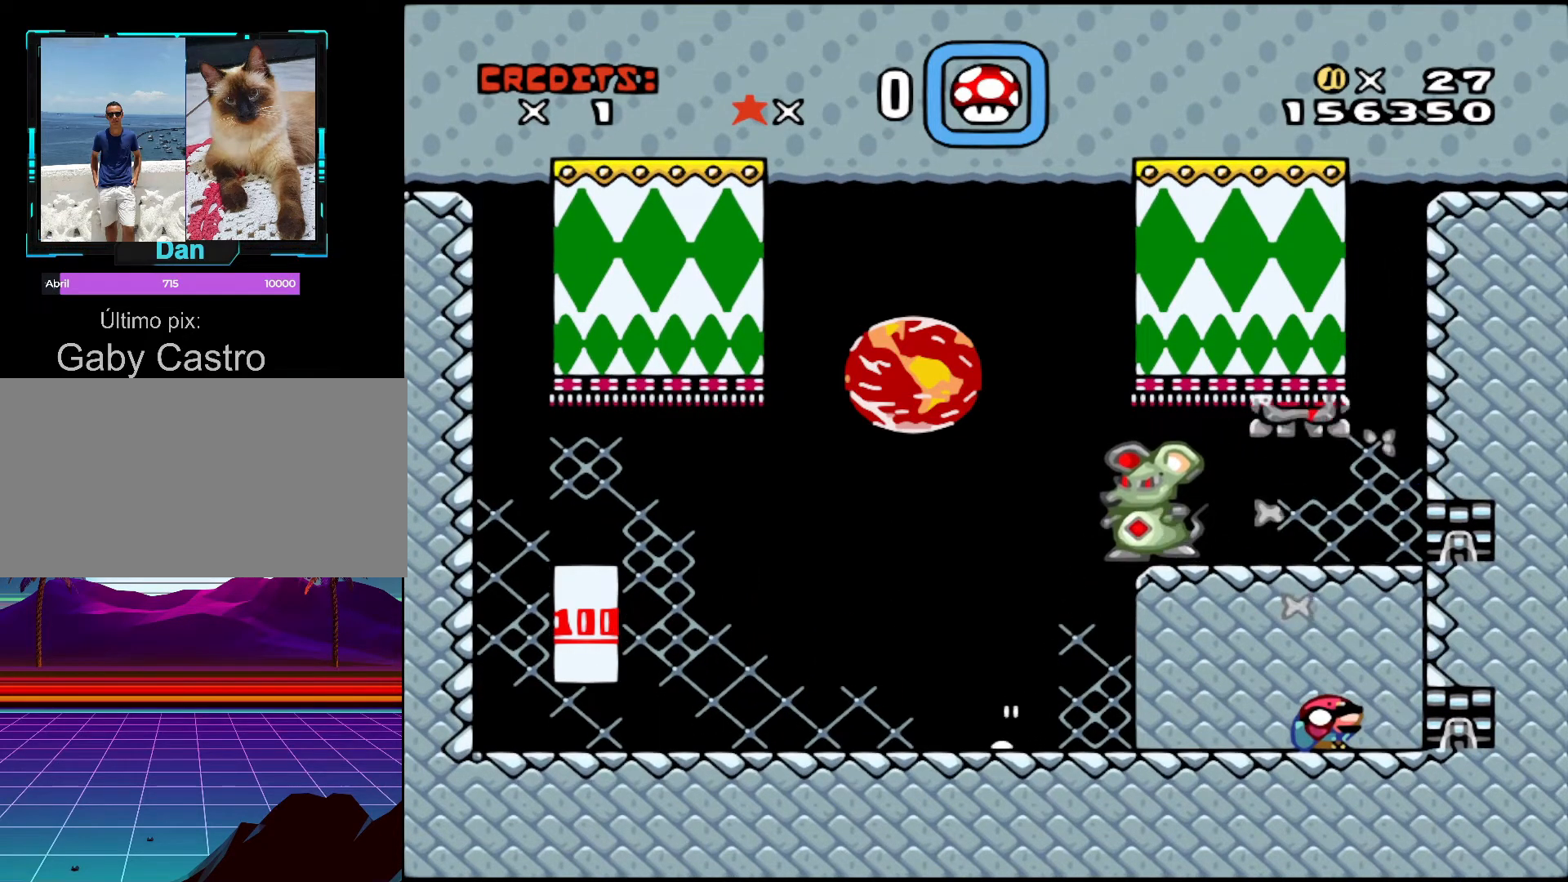
{"buttons": ["DPAD_DOWN"], "events": []}
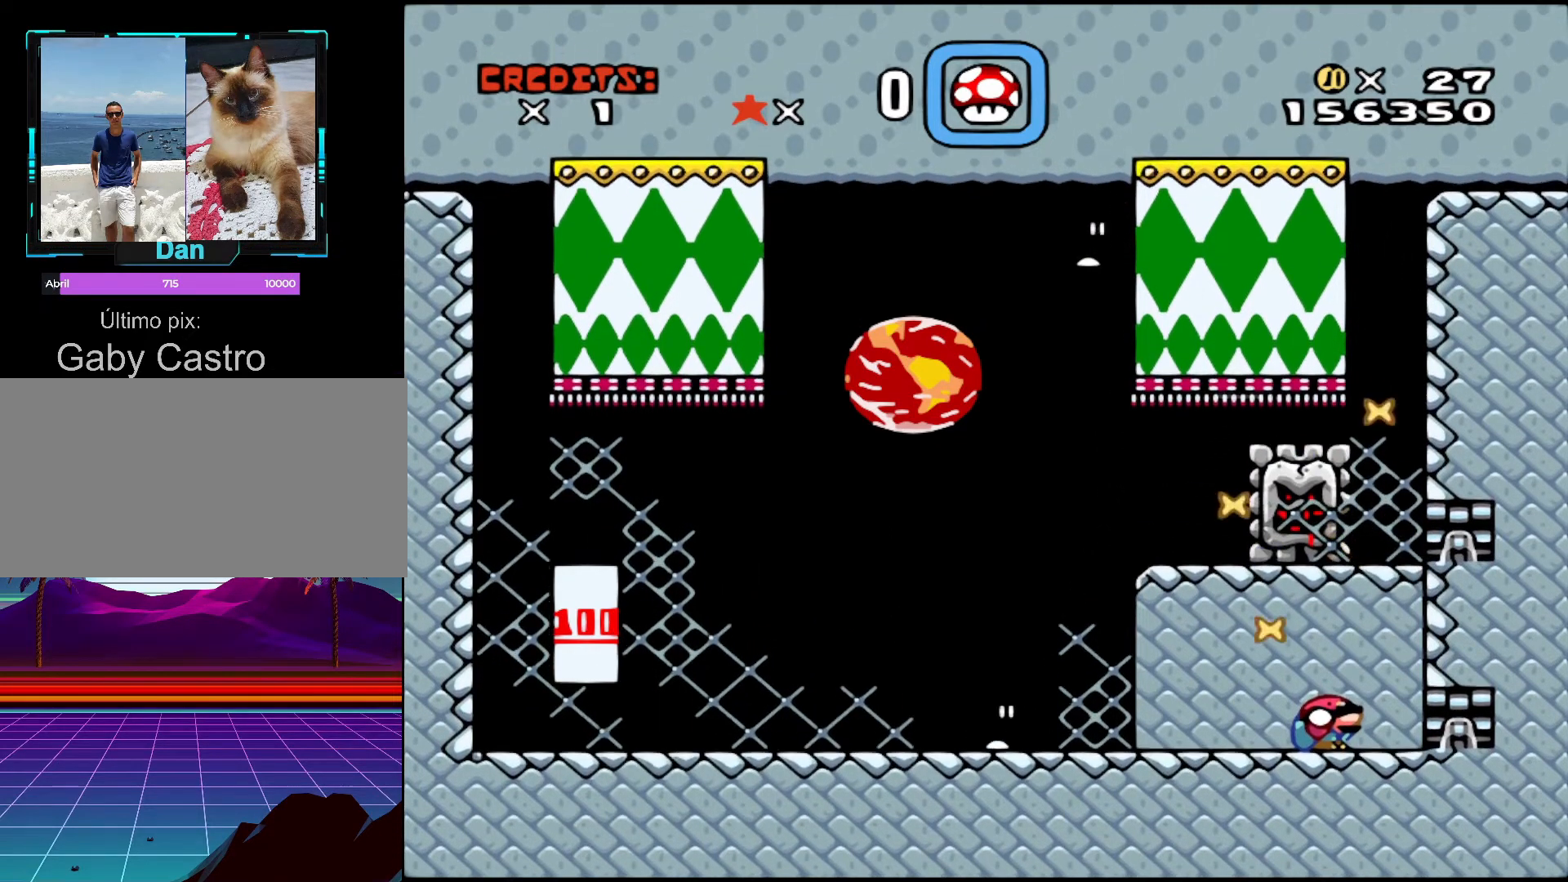
{"buttons": ["DPAD_DOWN"], "events": []}
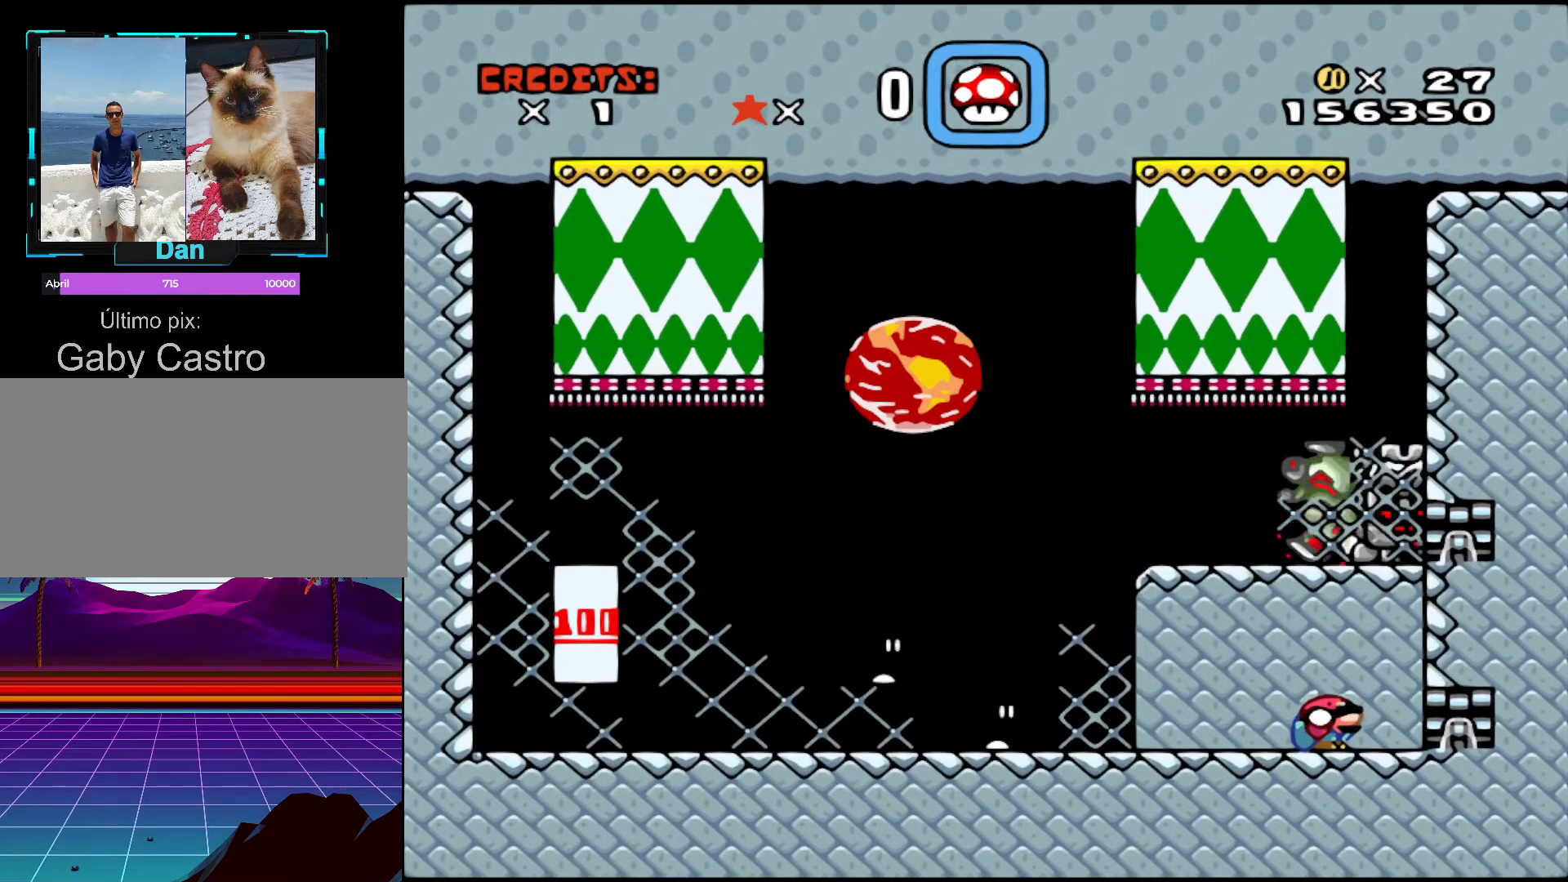
{"buttons": ["DPAD_LEFT"], "events": [[333, "DPAD_DOWN", "up"], [383, "DPAD_LEFT", "down"]]}
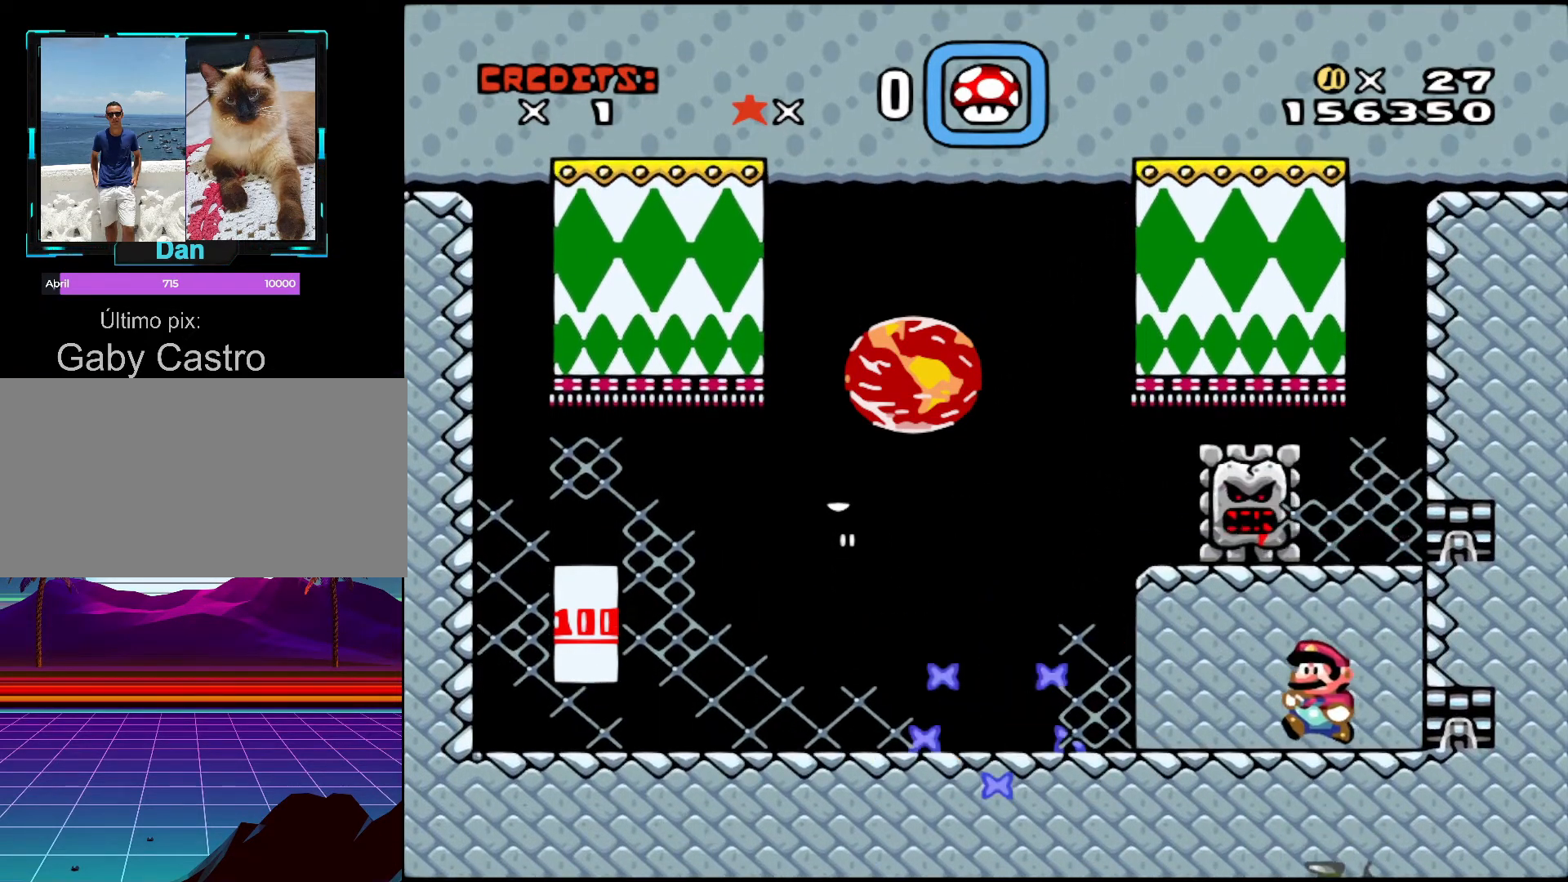
{"buttons": ["DPAD_LEFT"], "events": []}